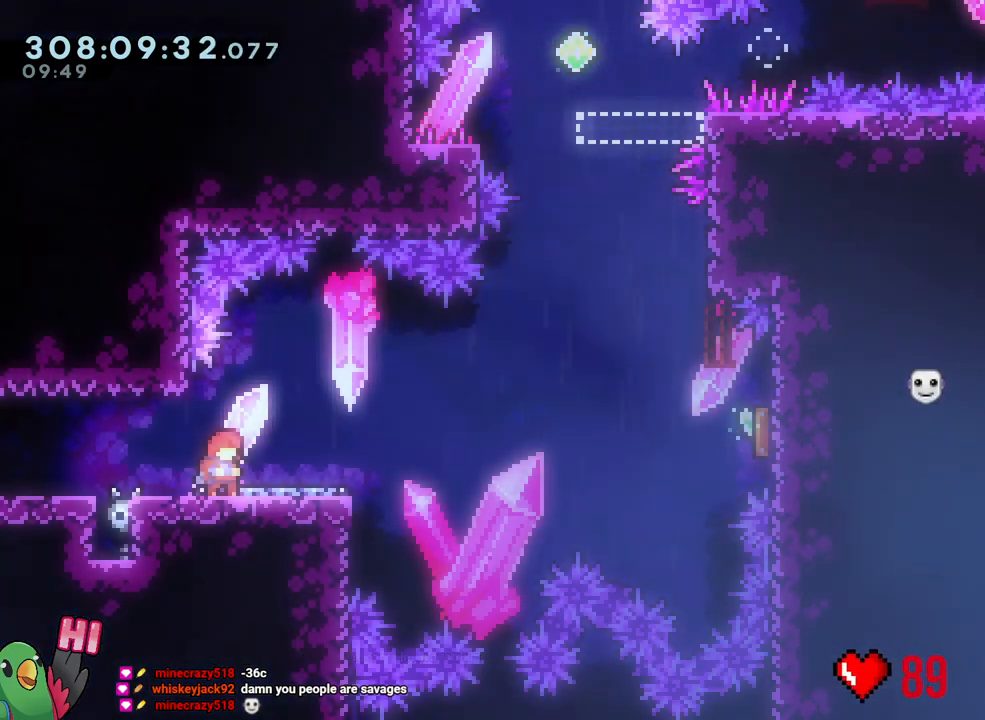
Gameplay with a controller (Nintendo layout); each line is a JSON object with the inputs held at the frame after it. "events" lists button and stick changes between this image and that frame as [ms after this image, input, new state], when the widget could be followed in between. Not read: HOME L3 SELECT START.
{"buttons": ["L2"], "left_stick": "center", "right_stick": "center", "events": [[433, "L2", "down"]]}
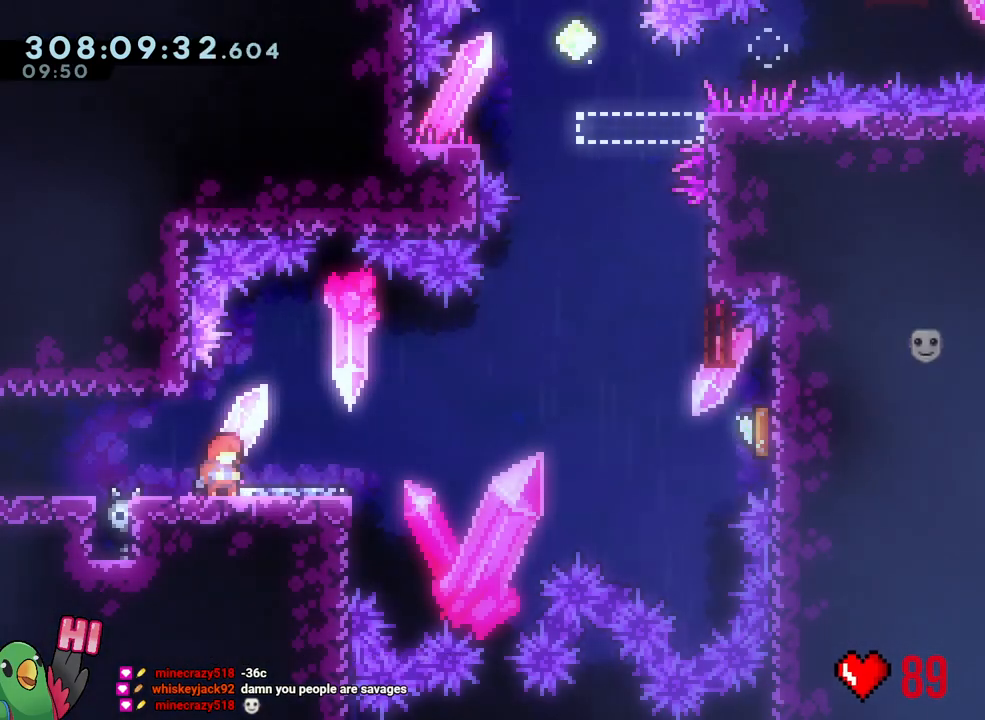
{"buttons": ["B", "Y"], "left_stick": "down-right", "right_stick": "center", "events": [[167, "left_stick", "down-right"], [200, "Y", "down"], [250, "B", "down"], [400, "L2", "up"]]}
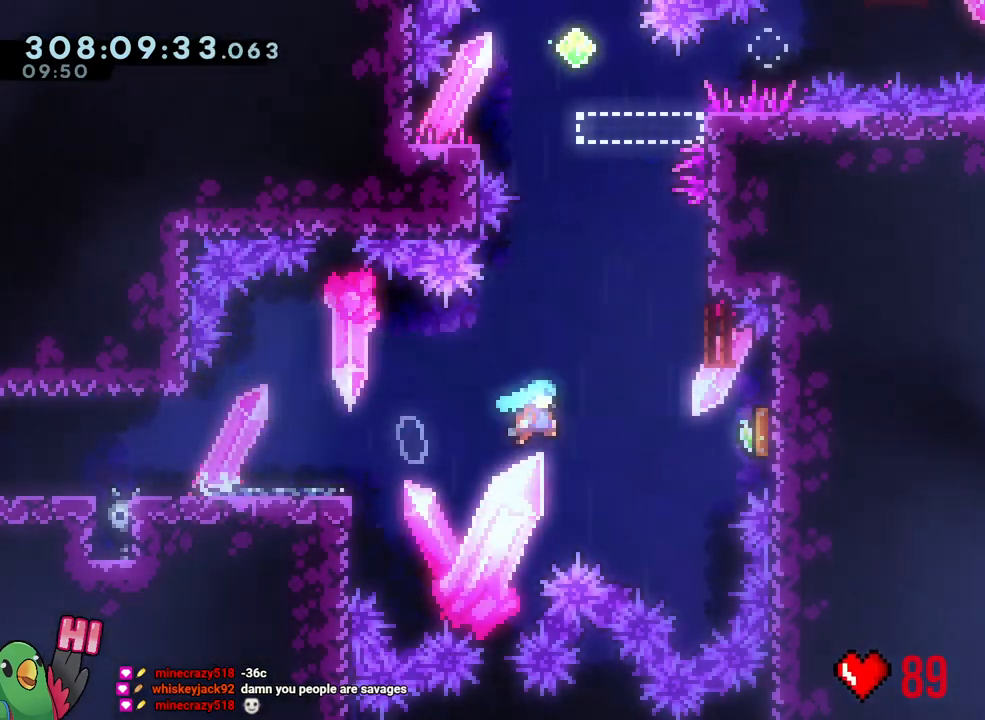
{"buttons": [], "left_stick": "center", "right_stick": "center", "events": [[50, "left_stick", "right"], [133, "Y", "up"], [150, "B", "up"], [267, "left_stick", "up"], [283, "Y", "down"], [433, "Y", "up"], [483, "left_stick", "center"]]}
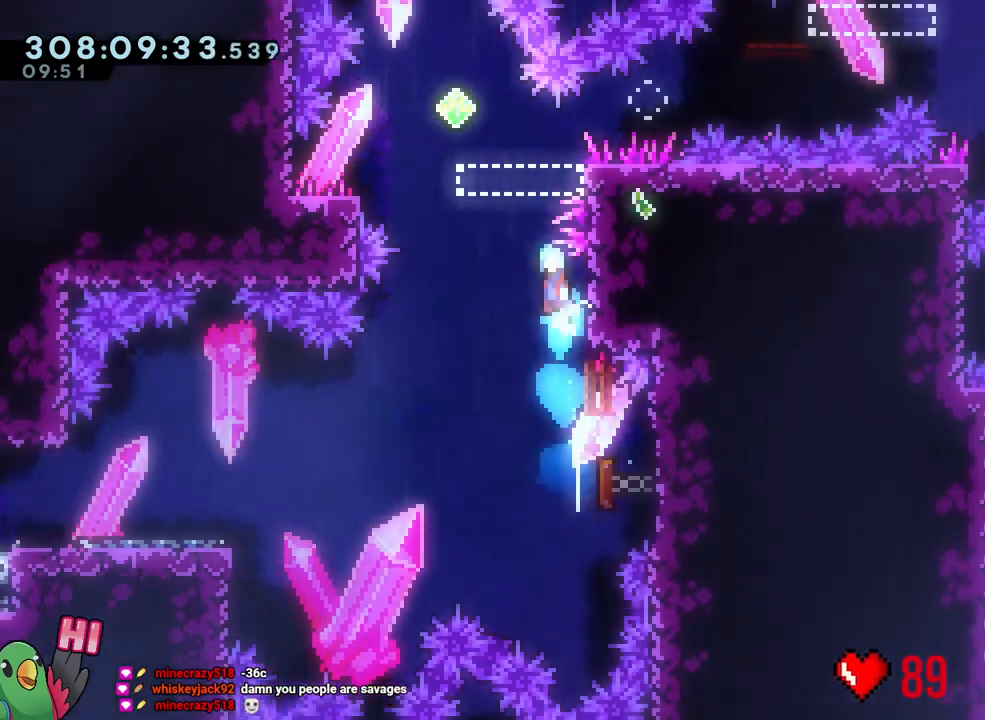
{"buttons": ["B", "Y", "R1"], "left_stick": "down-left", "right_stick": "center", "events": [[50, "B", "down"], [233, "left_stick", "left"], [300, "left_stick", "down-left"], [450, "Y", "down"], [500, "R1", "down"]]}
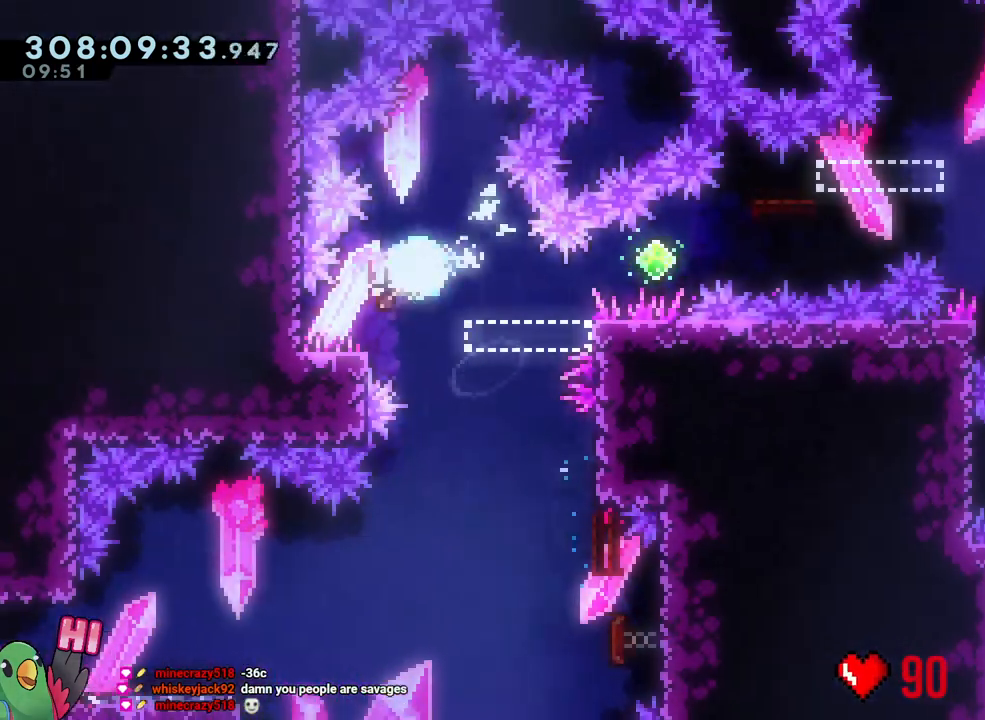
{"buttons": ["B", "L1", "R1"], "left_stick": "right", "right_stick": "center", "events": [[33, "B", "up"], [33, "Y", "up"], [67, "left_stick", "down-right"], [100, "B", "down"], [200, "left_stick", "right"], [217, "Y", "down"], [333, "L1", "down"], [333, "Y", "up"]]}
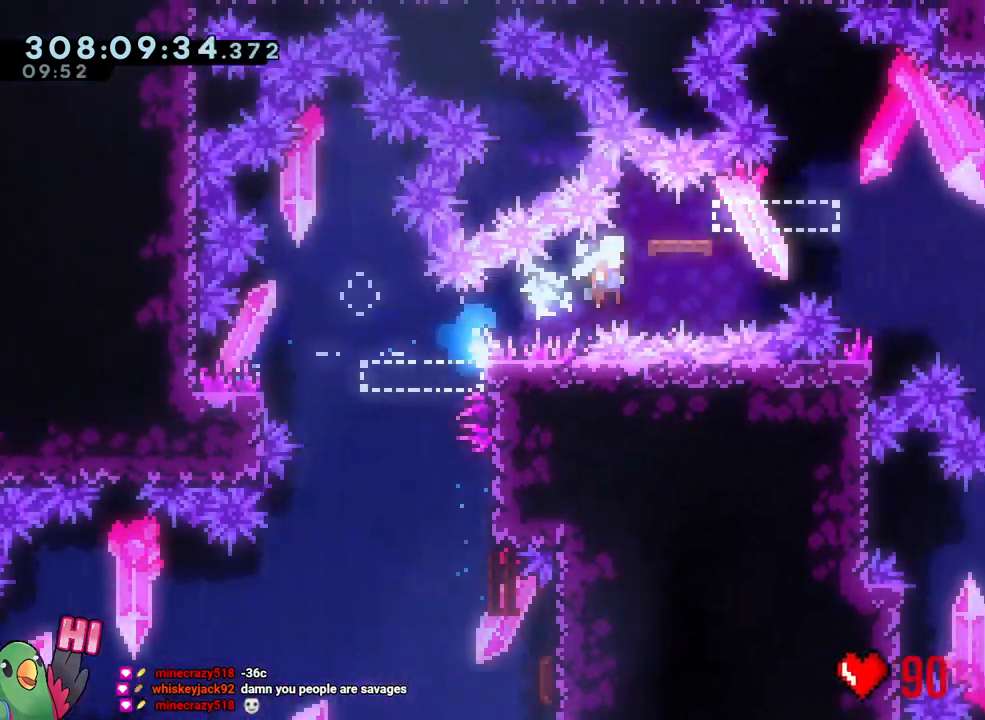
{"buttons": ["B", "Y", "L1", "R1"], "left_stick": "down-right", "right_stick": "center", "events": [[167, "left_stick", "left"], [233, "Y", "down"], [317, "Y", "up"], [350, "B", "up"], [383, "left_stick", "down"], [433, "B", "down"], [433, "left_stick", "down-right"], [500, "Y", "down"]]}
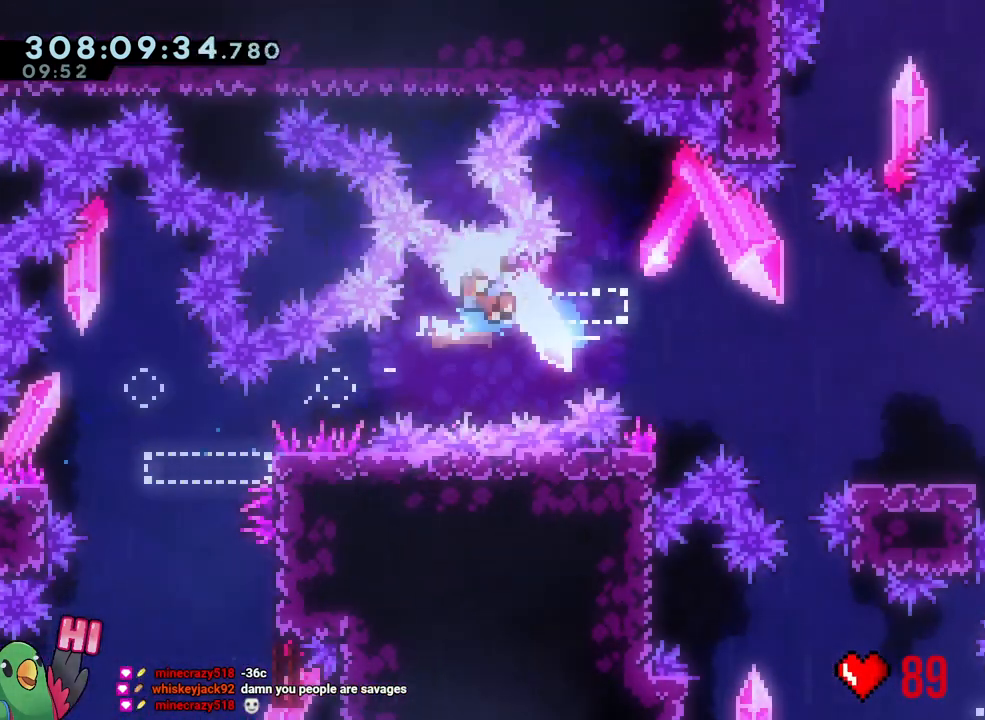
{"buttons": ["B", "R1"], "left_stick": "center", "right_stick": "center", "events": [[133, "Y", "up"], [183, "B", "up"], [383, "L1", "up"], [417, "left_stick", "center"], [433, "B", "down"]]}
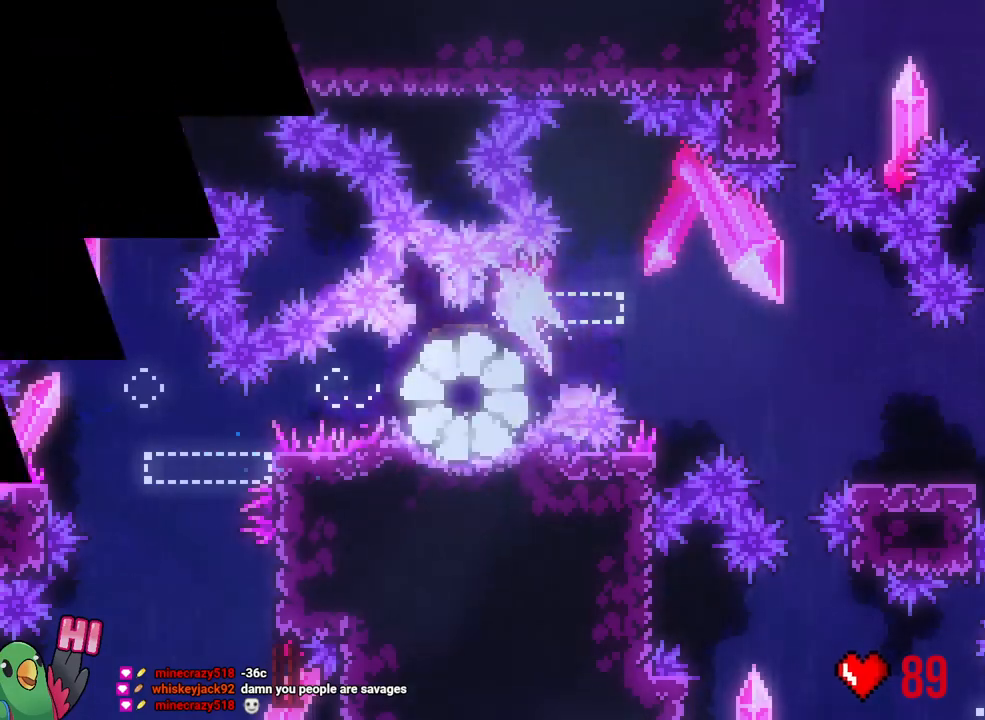
{"buttons": [], "left_stick": "center", "right_stick": "center", "events": [[17, "B", "up"], [100, "R1", "up"]]}
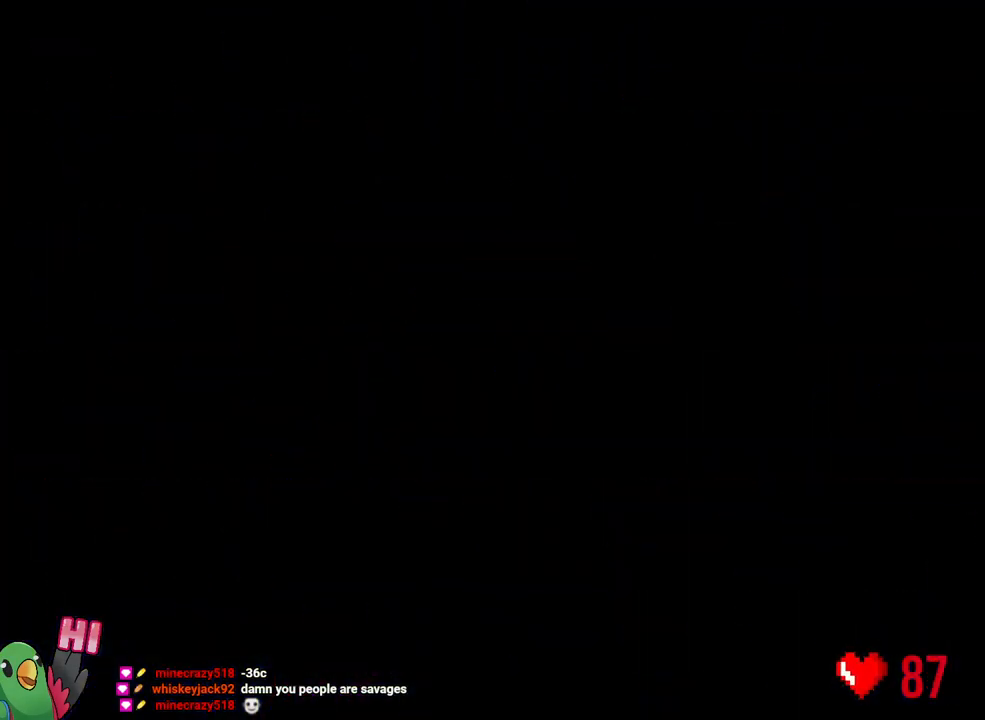
{"buttons": [], "left_stick": "center", "right_stick": "center", "events": []}
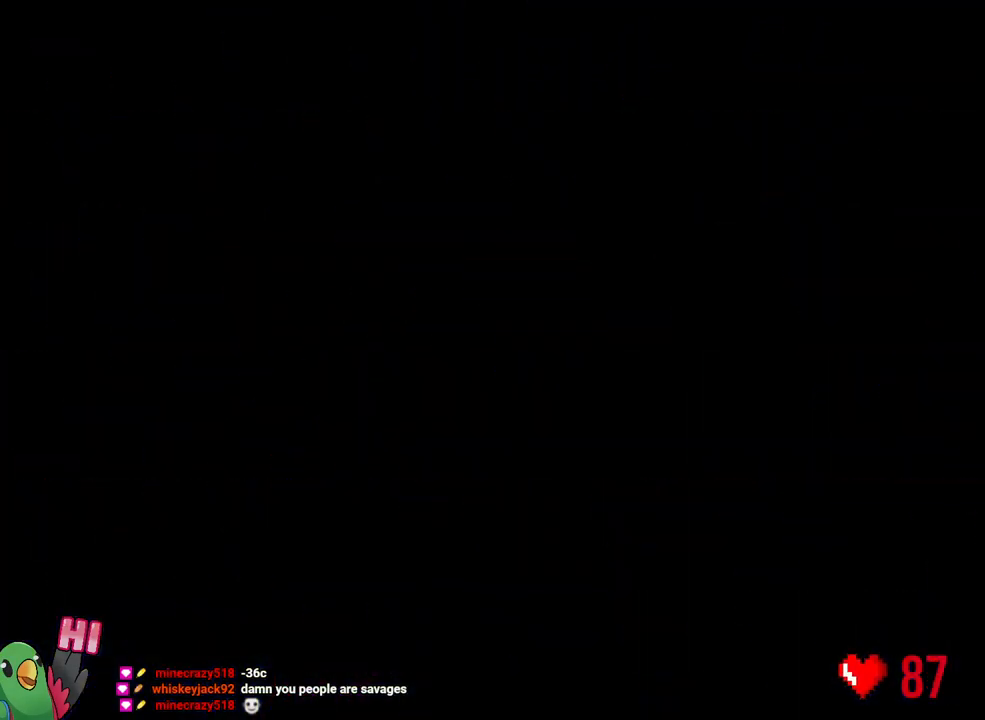
{"buttons": [], "left_stick": "center", "right_stick": "center", "events": []}